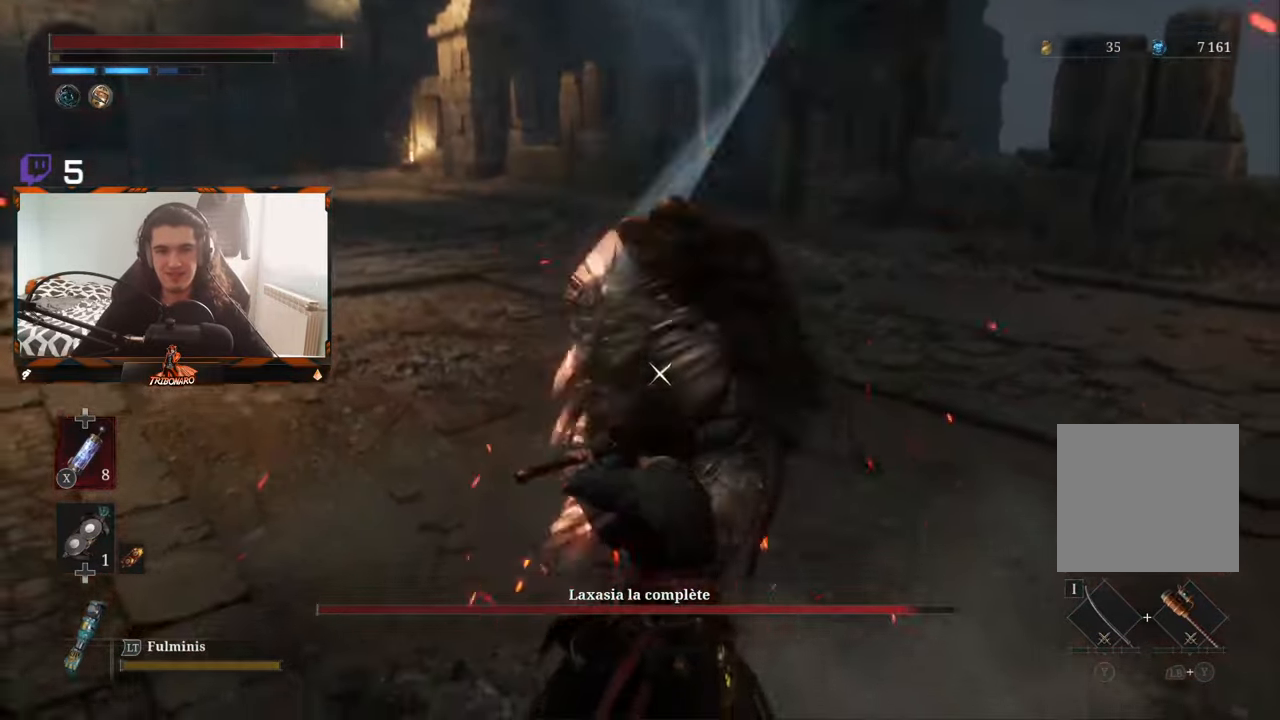
Gameplay with a controller (Xbox layout); each line is a JSON object with the inputs held at the frame after it. "events" lists button and stick changes between this image and that frame as [ms after this image, input, new state], when the widget could be followed in between.
{"buttons": [], "left_stick": "center", "right_stick": "center", "events": [[67, "L1", "down"], [200, "L1", "up"]]}
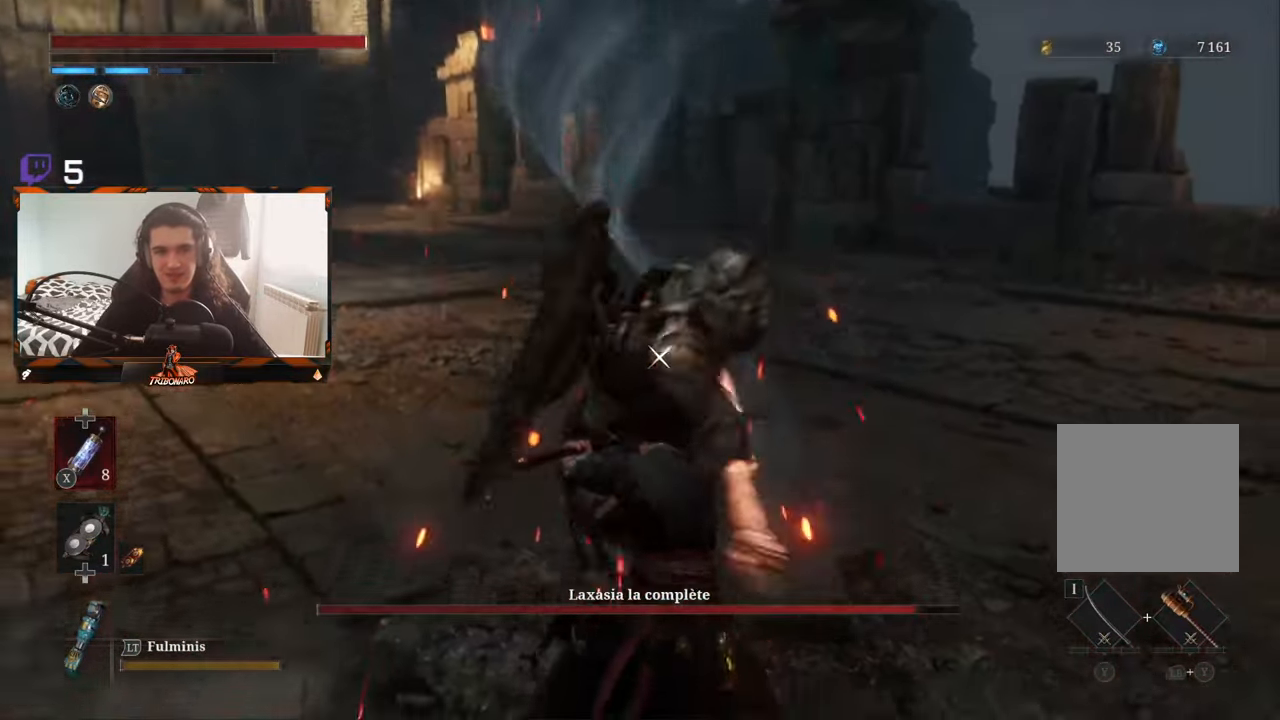
{"buttons": ["L1"], "left_stick": "center", "right_stick": "center", "events": [[33, "L1", "down"], [150, "L1", "up"], [467, "L1", "down"]]}
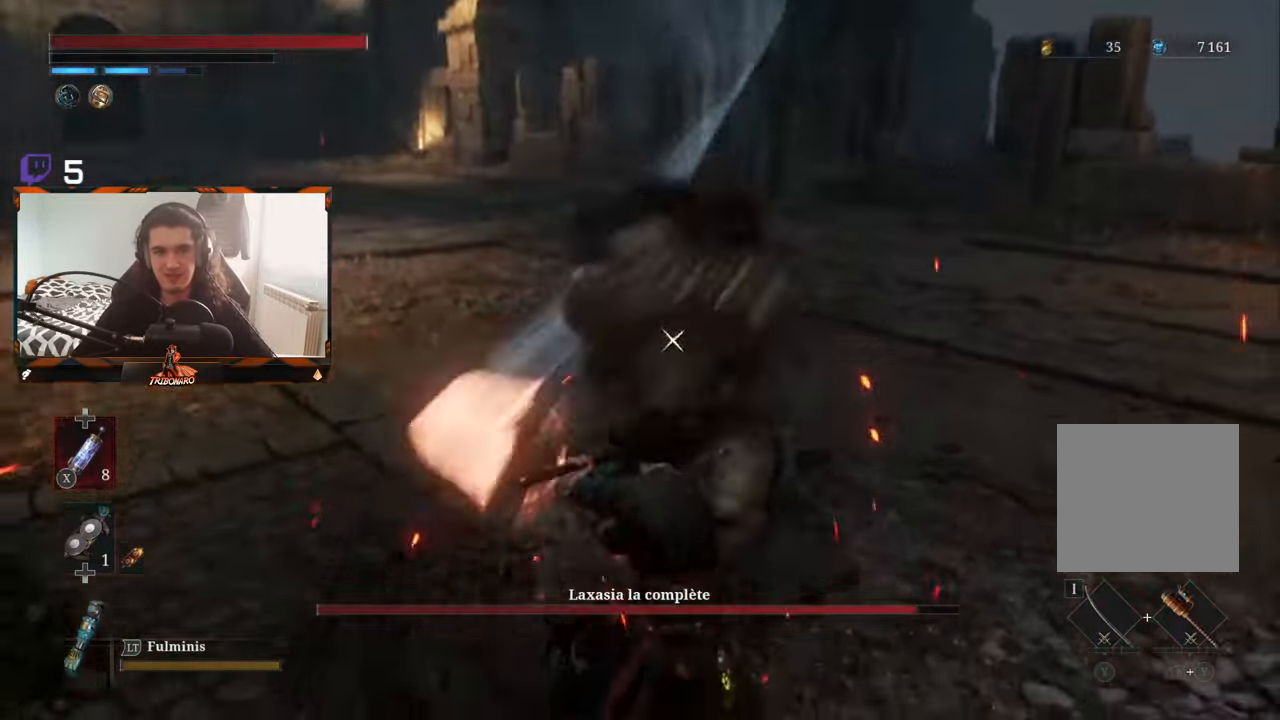
{"buttons": ["L1"], "left_stick": "center", "right_stick": "center", "events": [[100, "L1", "up"], [500, "L1", "down"]]}
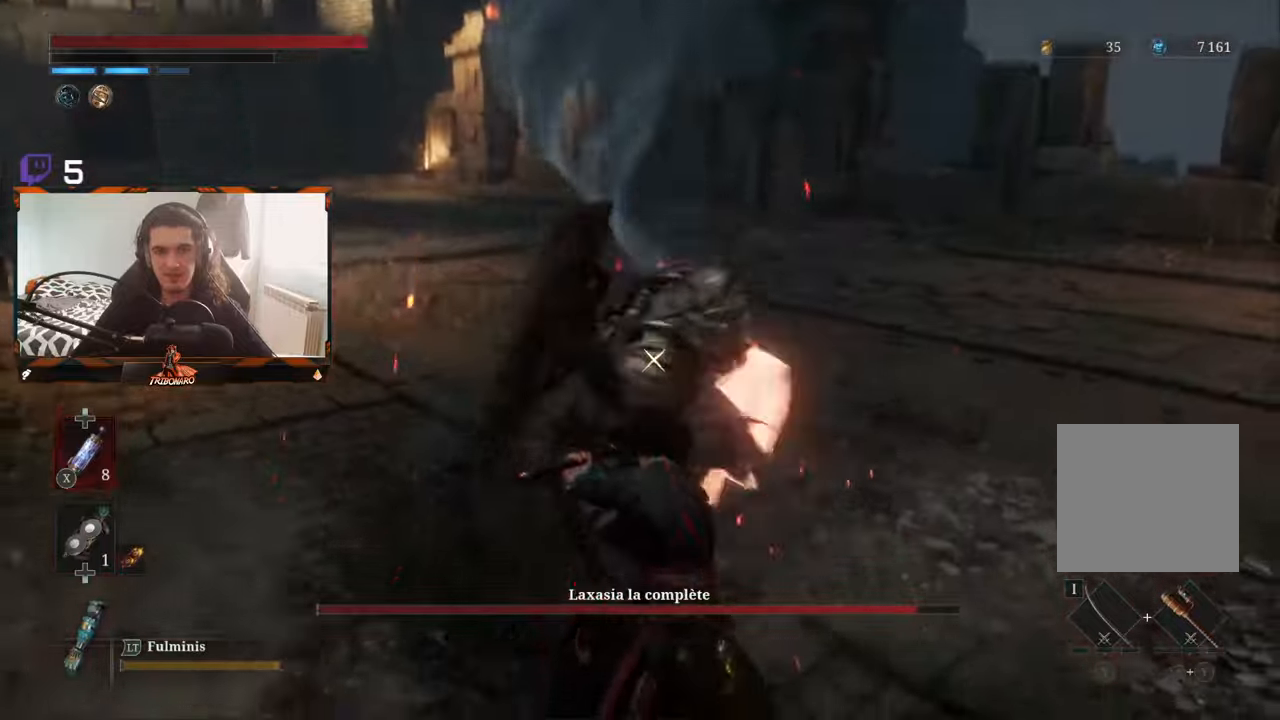
{"buttons": [], "left_stick": "center", "right_stick": "center", "events": [[167, "L1", "up"]]}
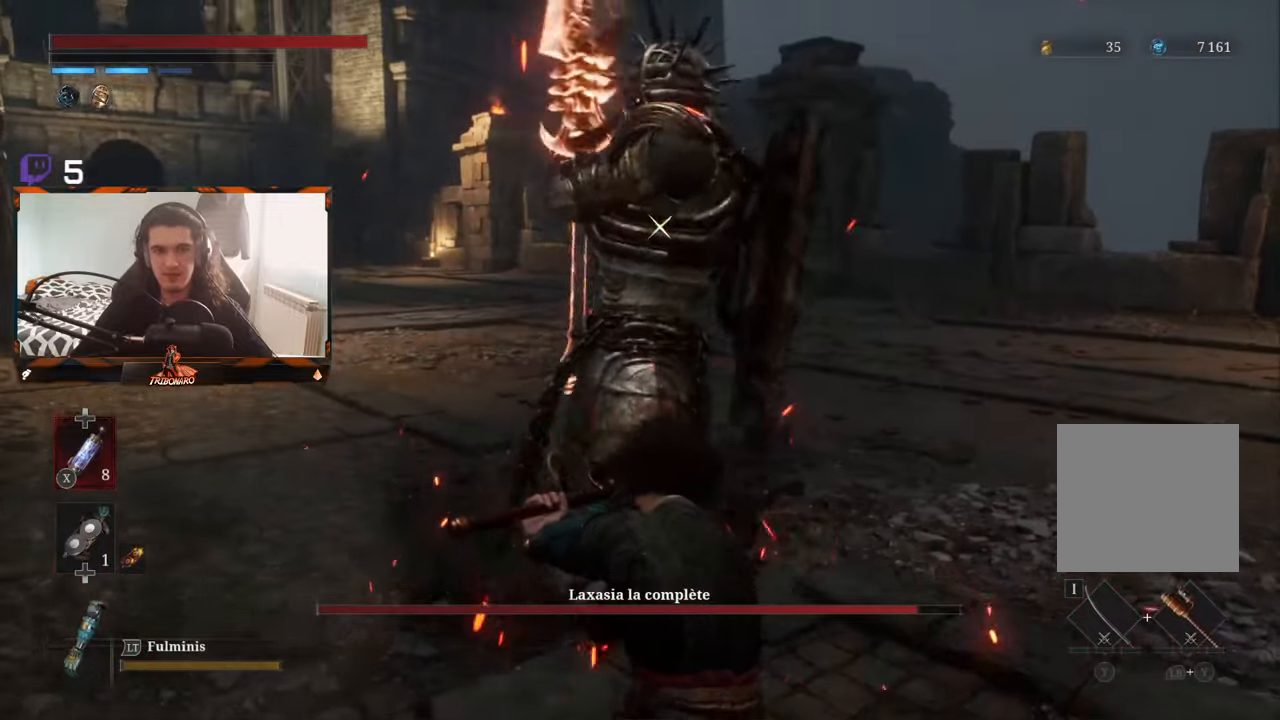
{"buttons": [], "left_stick": "center", "right_stick": "center", "events": []}
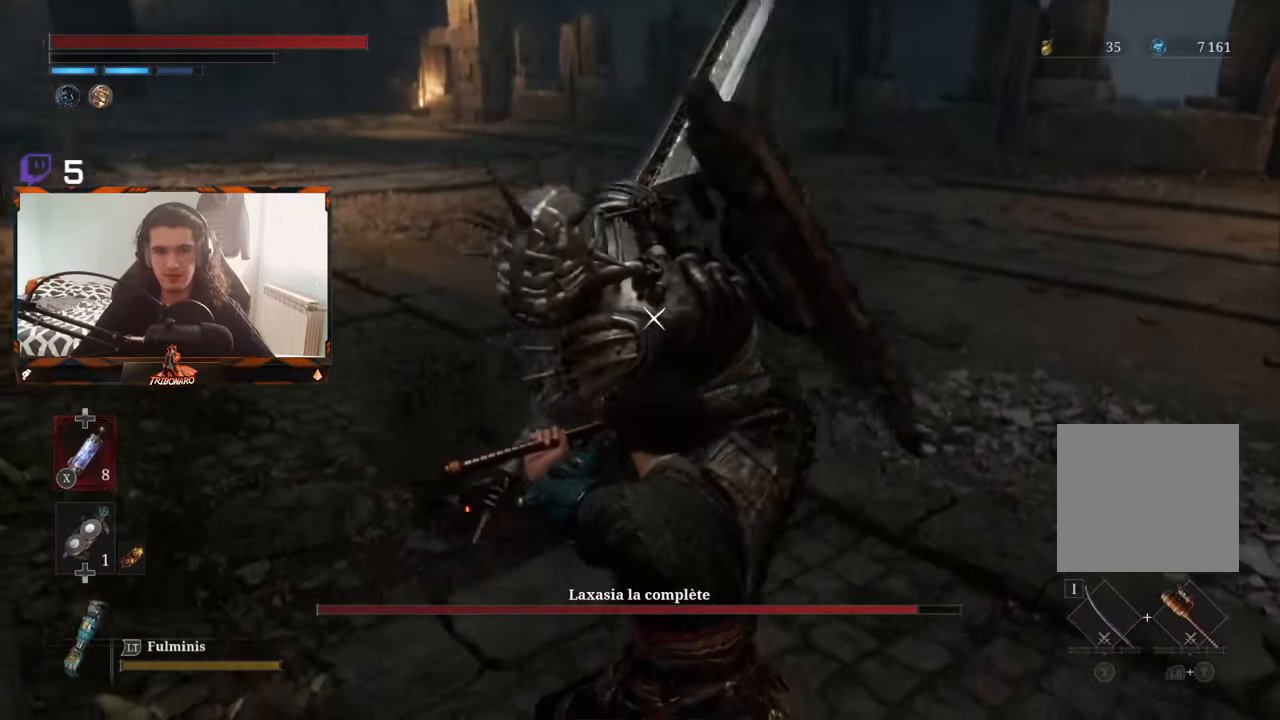
{"buttons": [], "left_stick": "center", "right_stick": "center", "events": [[250, "L1", "down"], [350, "L1", "up"]]}
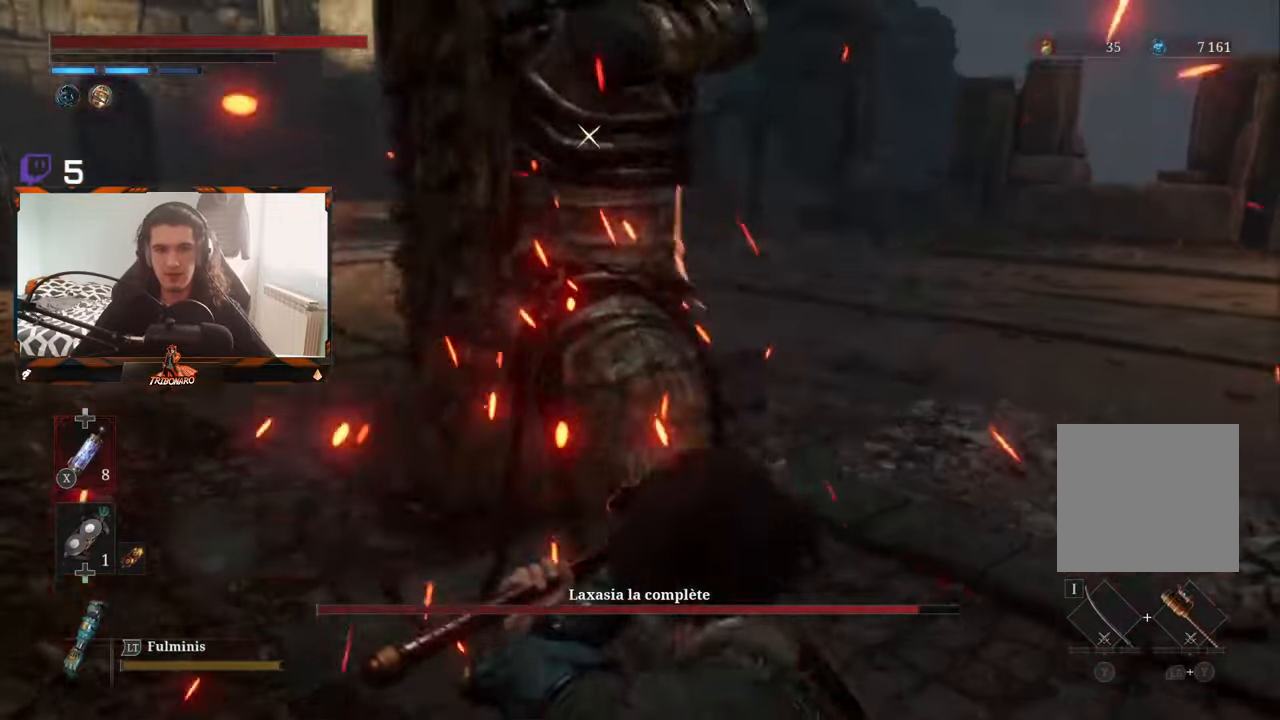
{"buttons": ["L1"], "left_stick": "center", "right_stick": "center", "events": [[467, "L1", "down"]]}
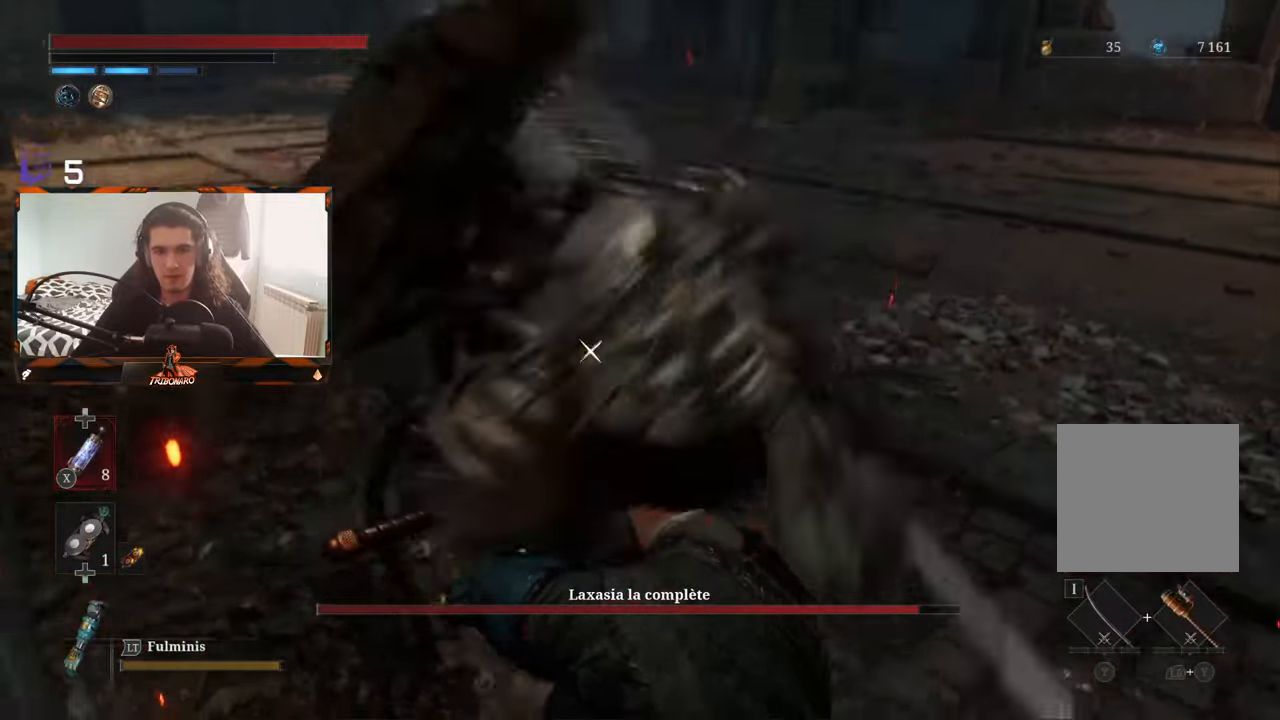
{"buttons": [], "left_stick": "center", "right_stick": "center", "events": [[184, "L1", "up"]]}
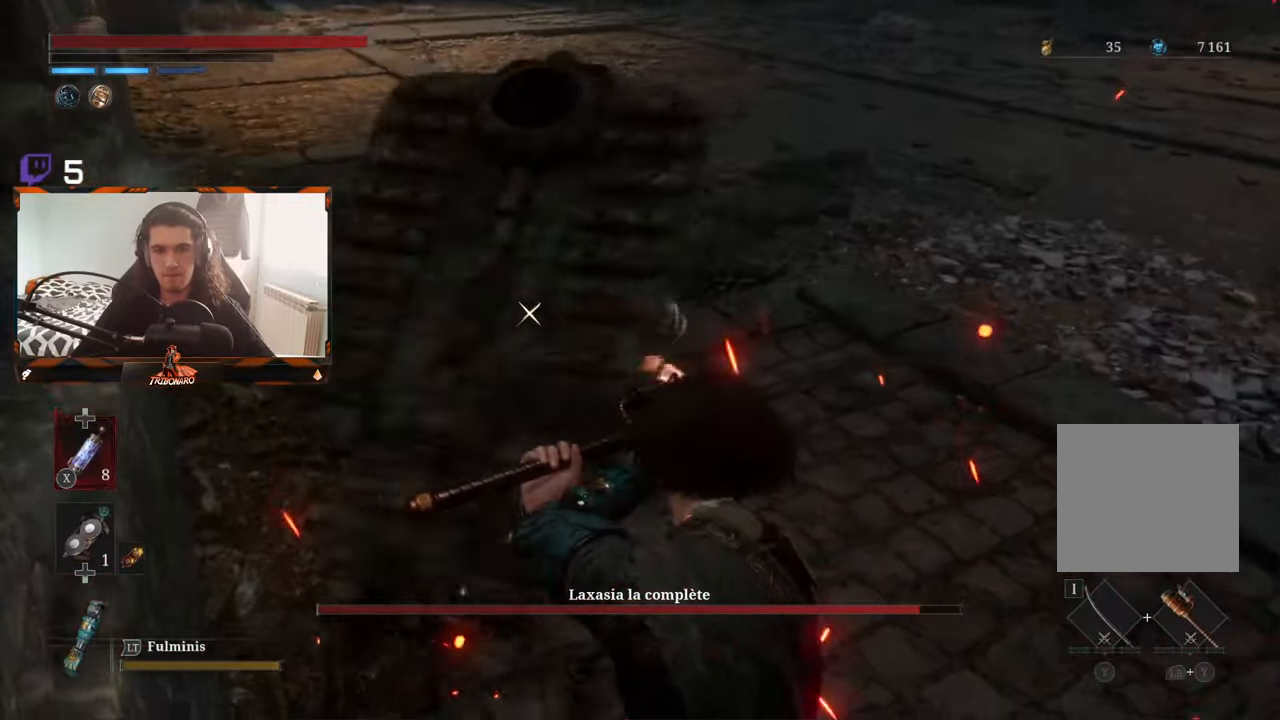
{"buttons": [], "left_stick": "center", "right_stick": "center", "events": [[167, "L1", "down"], [334, "L1", "up"]]}
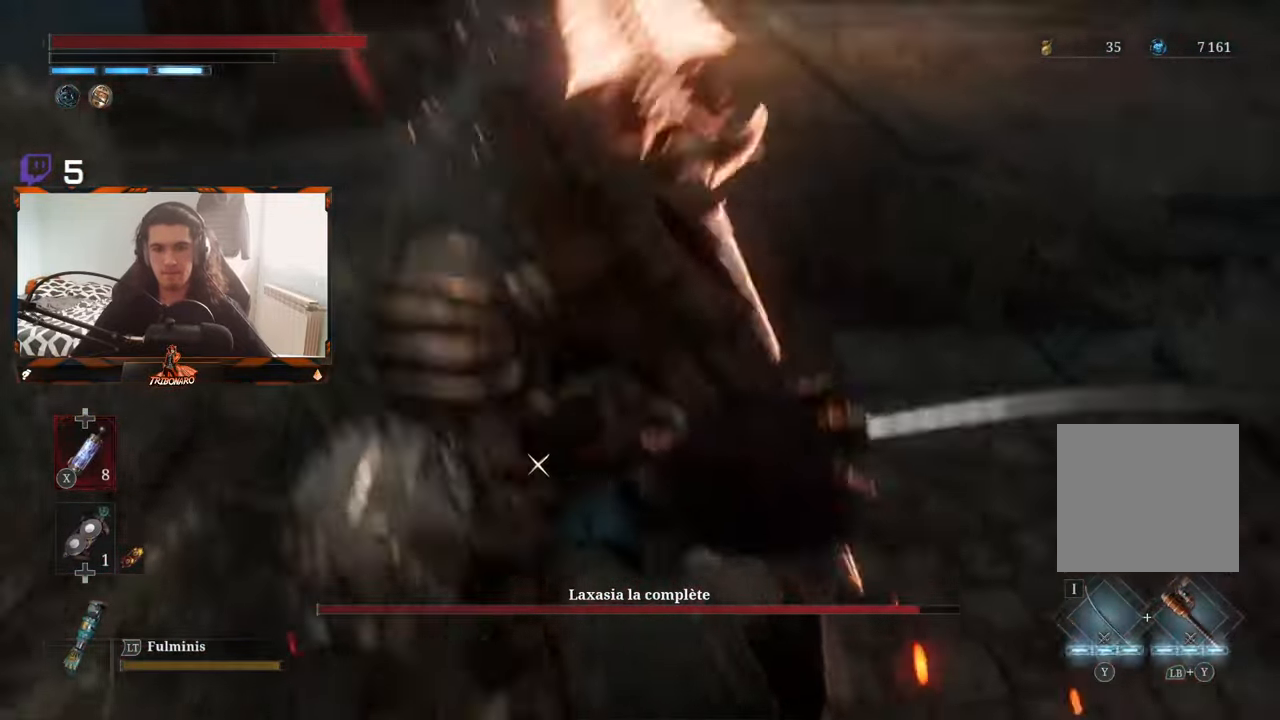
{"buttons": [], "left_stick": "right", "right_stick": "center", "events": [[167, "left_stick", "up"], [234, "left_stick", "right"]]}
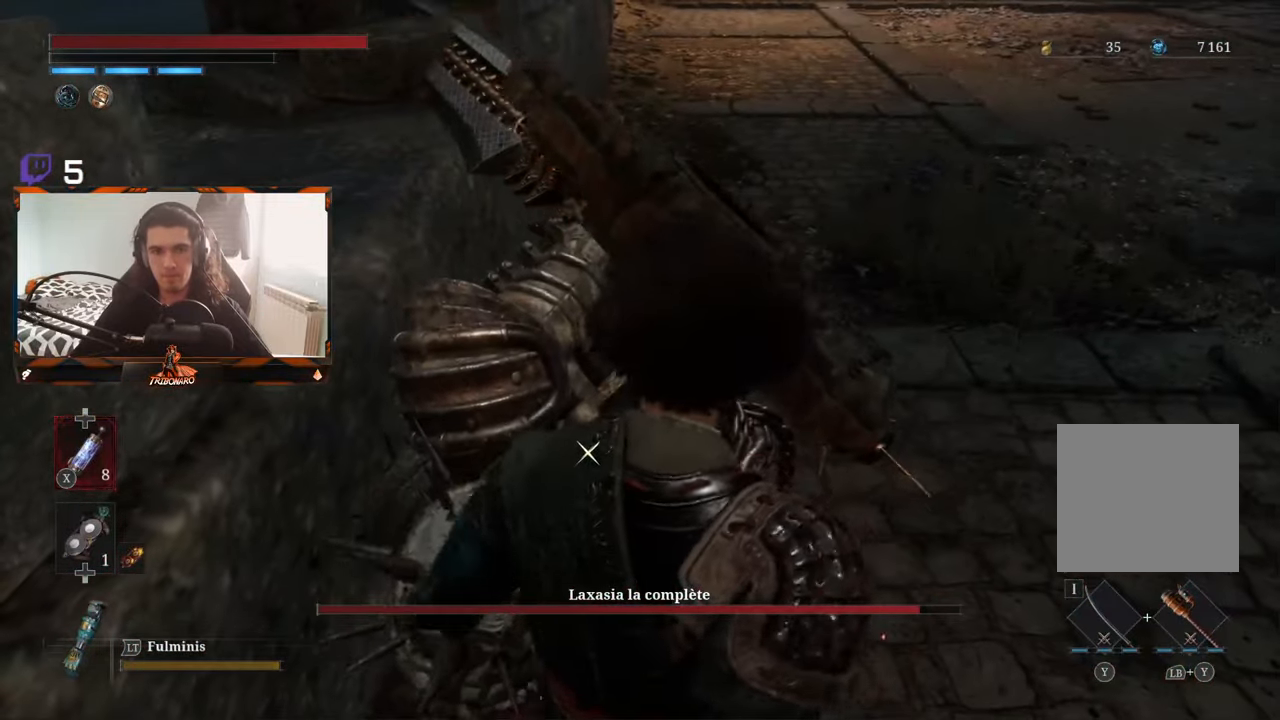
{"buttons": [], "left_stick": "right", "right_stick": "center", "events": []}
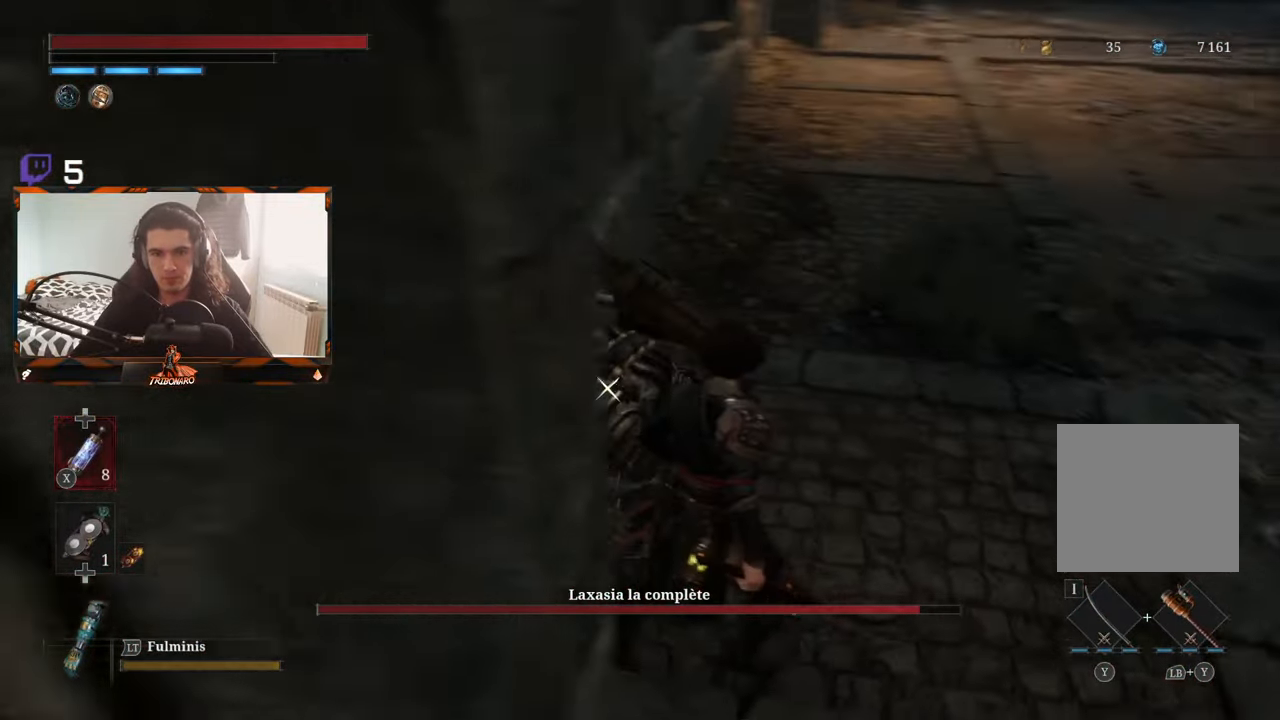
{"buttons": [], "left_stick": "down-right", "right_stick": "center", "events": [[267, "left_stick", "down-right"]]}
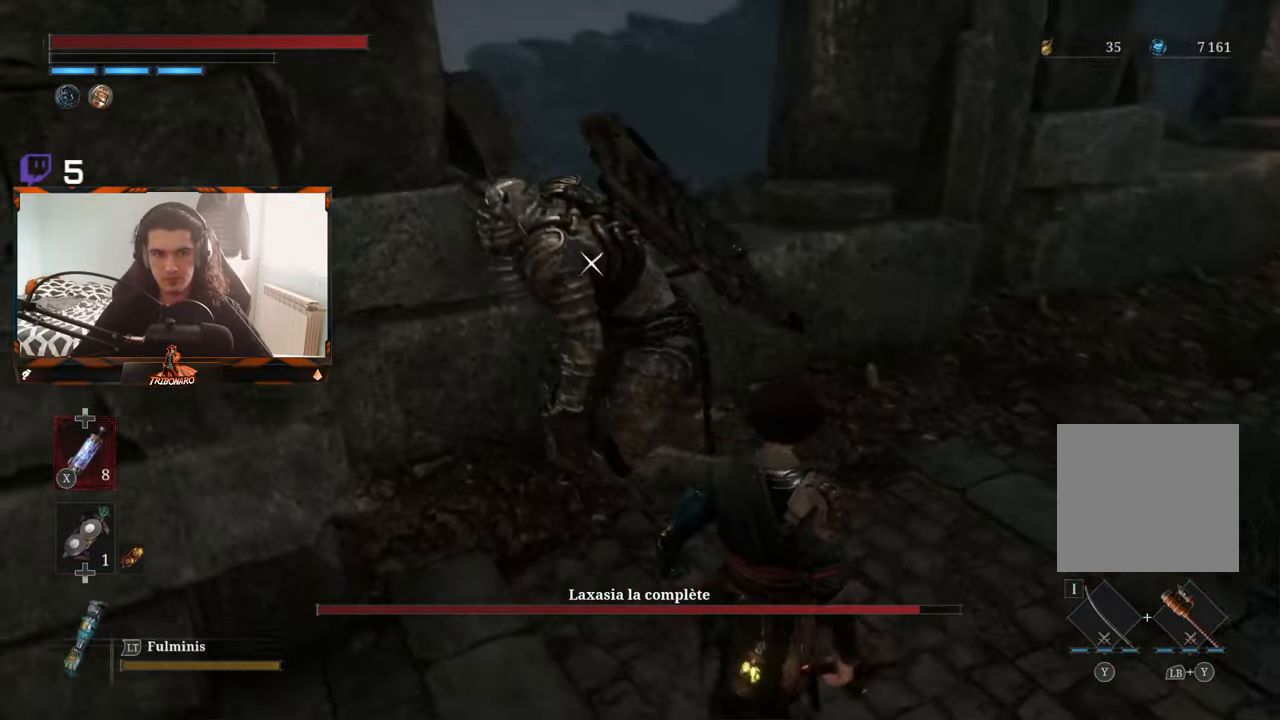
{"buttons": [], "left_stick": "down-left", "right_stick": "center", "events": [[117, "left_stick", "center"], [266, "left_stick", "down-left"]]}
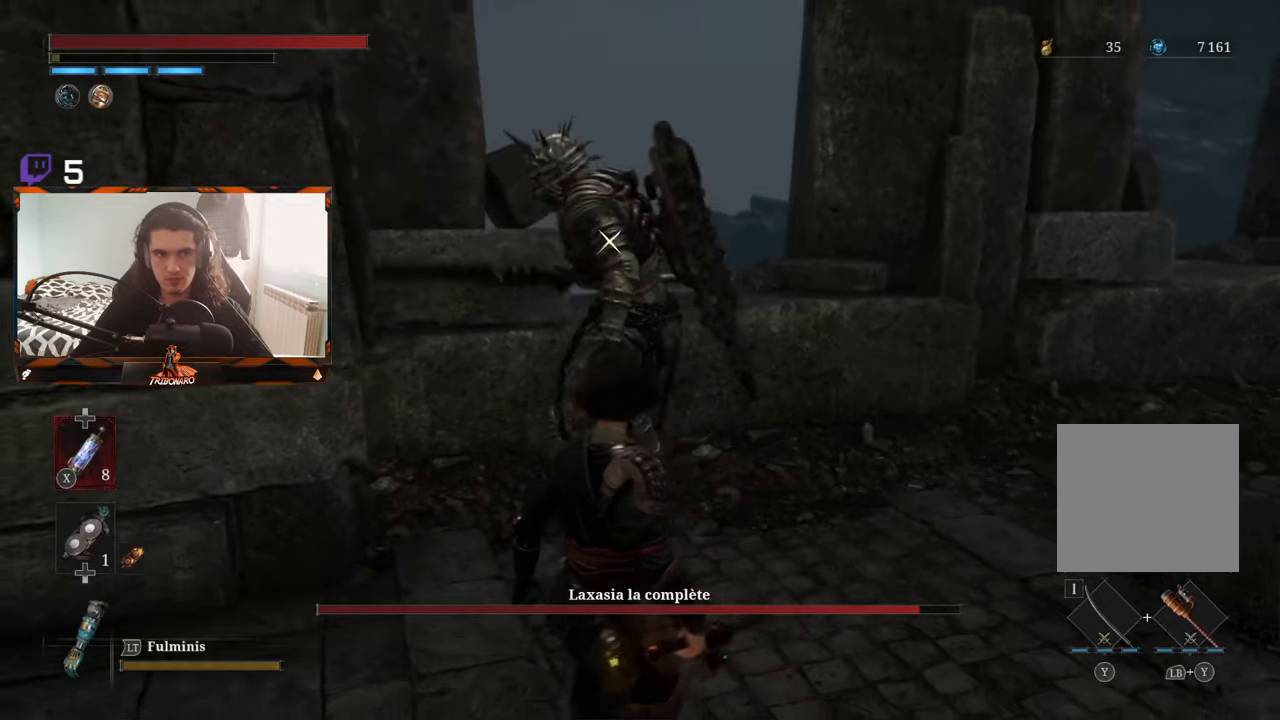
{"buttons": [], "left_stick": "center", "right_stick": "center", "events": [[66, "left_stick", "center"], [100, "R1", "down"], [216, "R1", "up"]]}
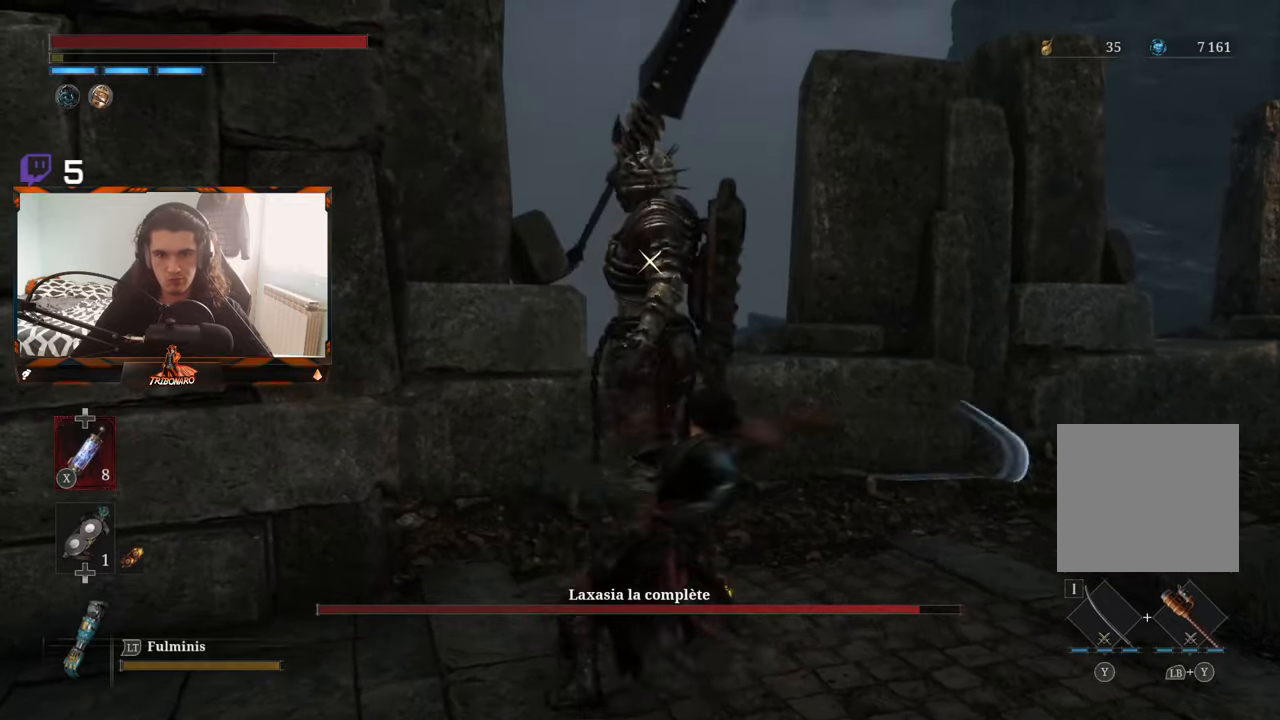
{"buttons": ["R1"], "left_stick": "center", "right_stick": "center", "events": [[400, "R1", "down"]]}
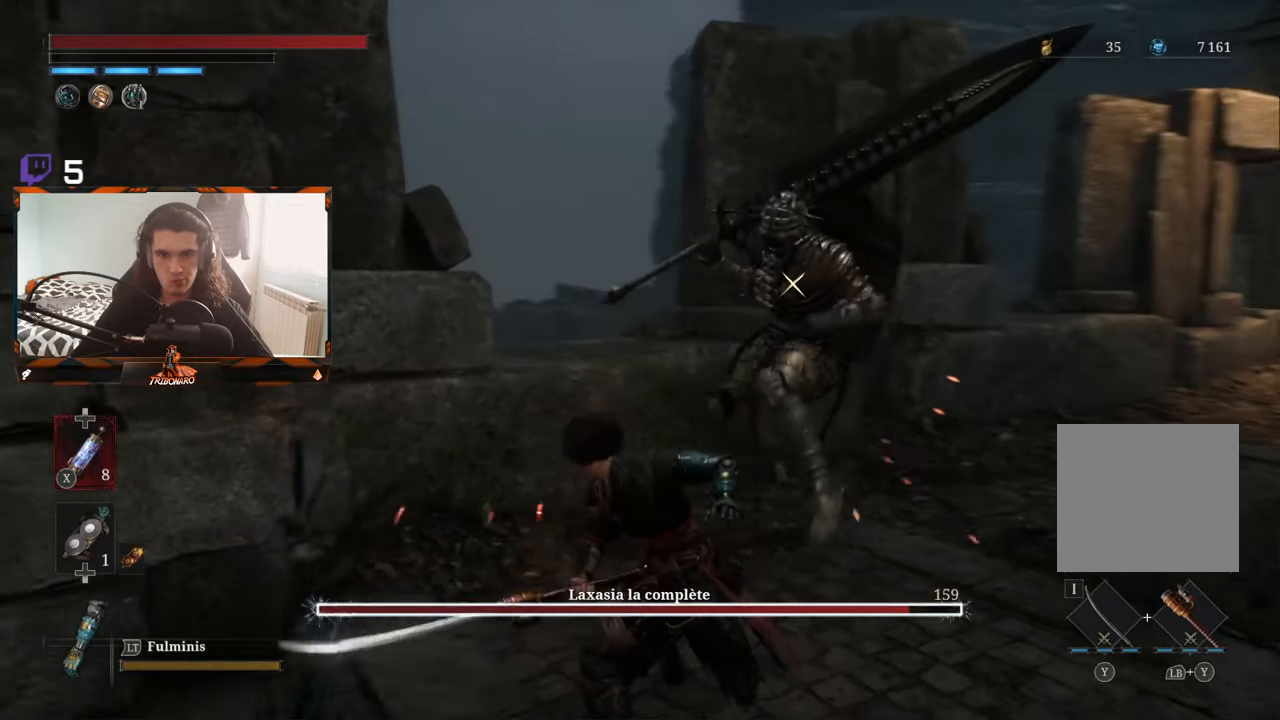
{"buttons": [], "left_stick": "up-right", "right_stick": "center", "events": [[33, "R1", "up"], [100, "left_stick", "right"], [166, "left_stick", "up-right"]]}
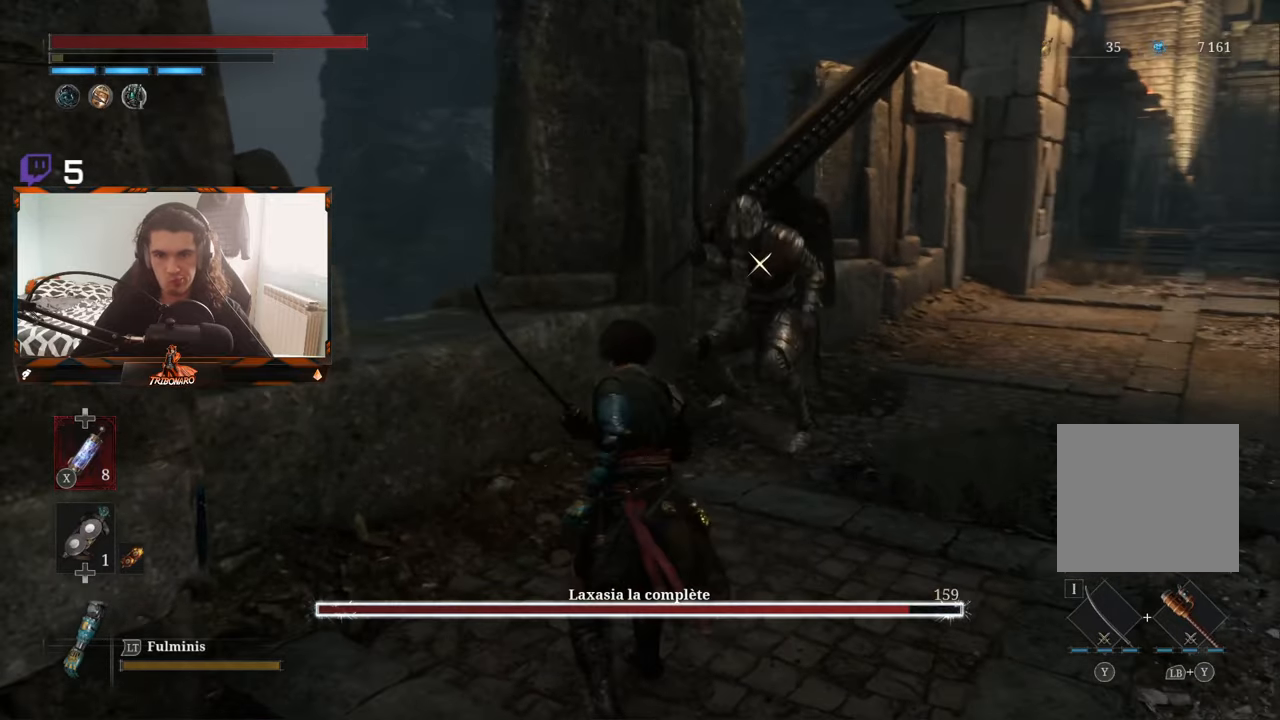
{"buttons": [], "left_stick": "up-right", "right_stick": "center", "events": []}
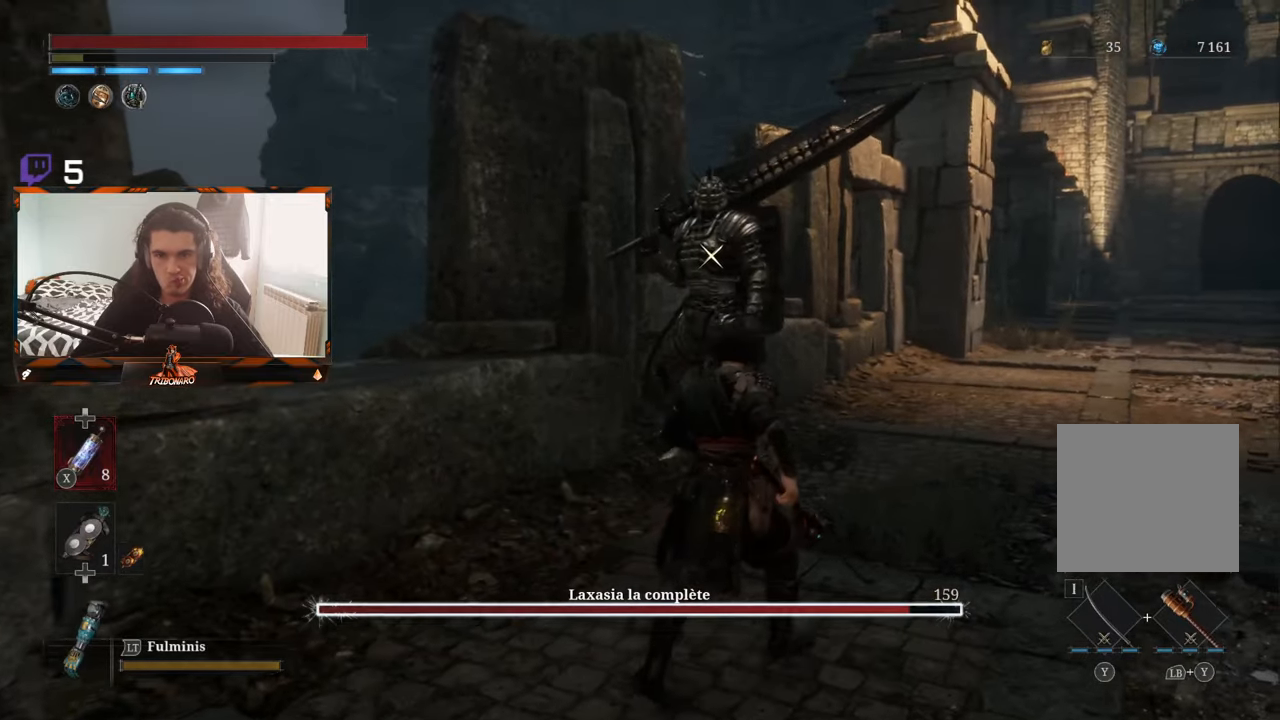
{"buttons": [], "left_stick": "center", "right_stick": "center", "events": [[466, "left_stick", "center"]]}
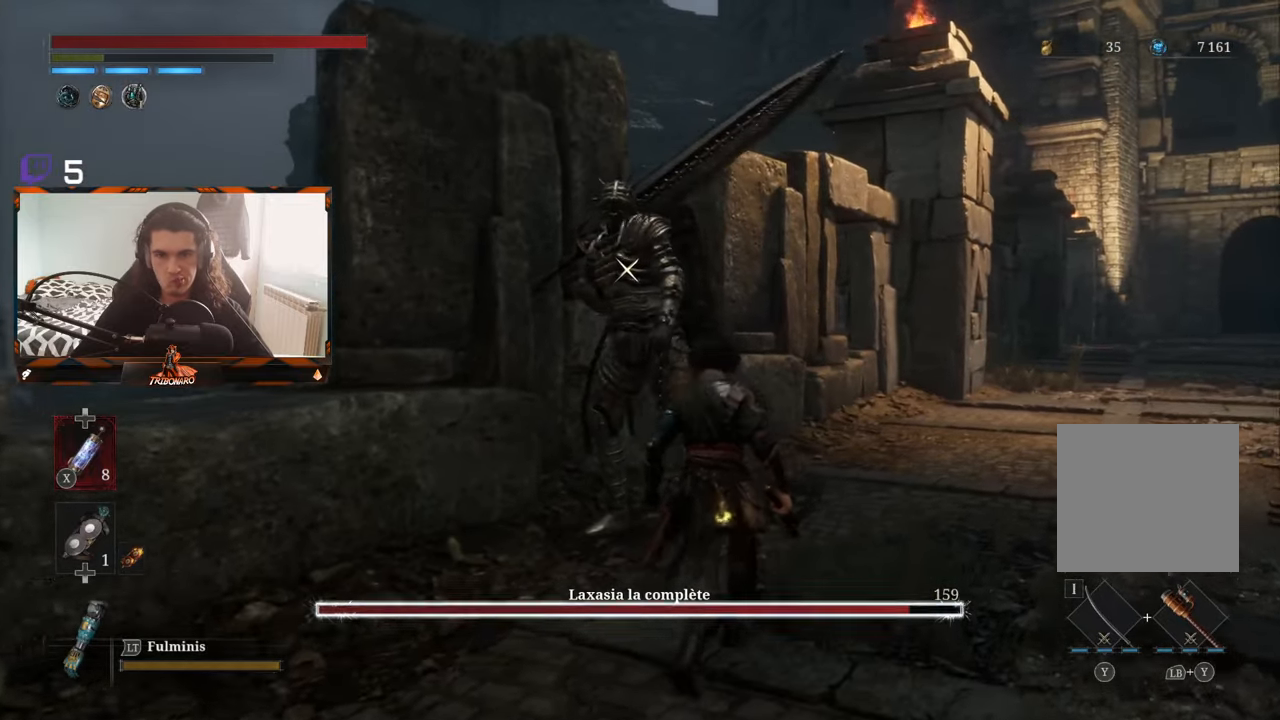
{"buttons": ["R2"], "left_stick": "center", "right_stick": "center", "events": [[250, "R2", "down"]]}
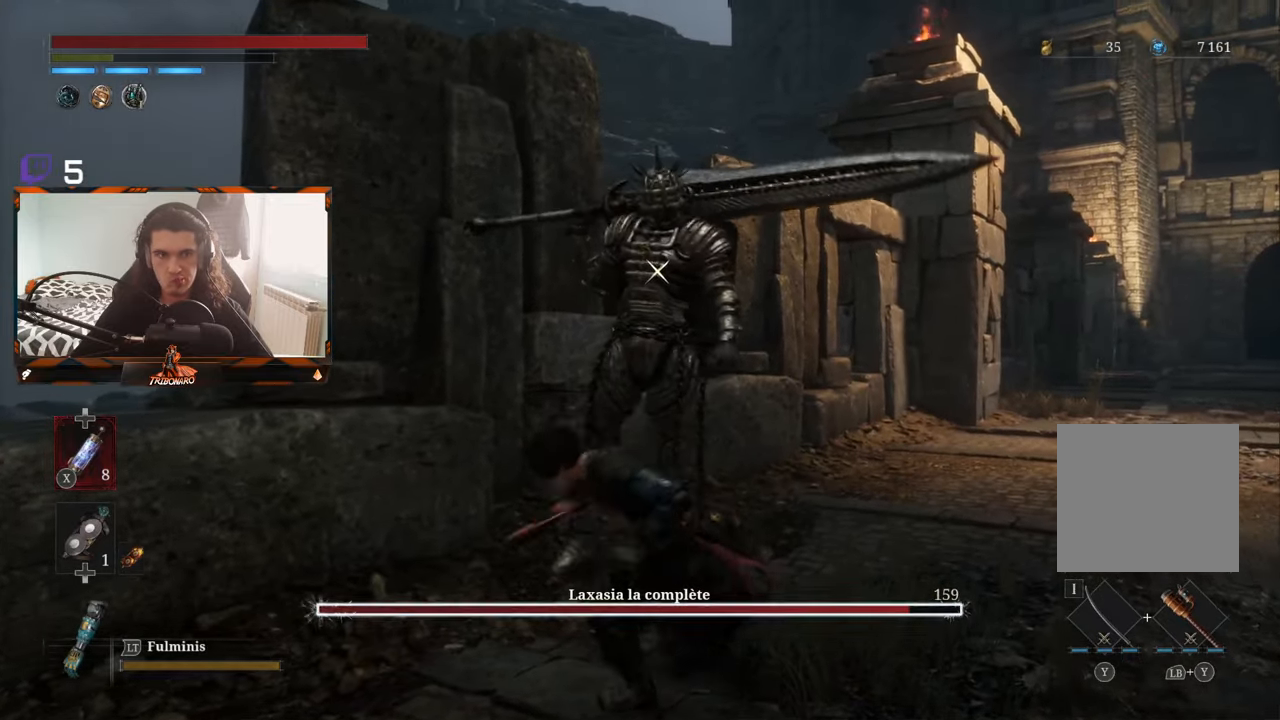
{"buttons": ["R2"], "left_stick": "center", "right_stick": "center", "events": []}
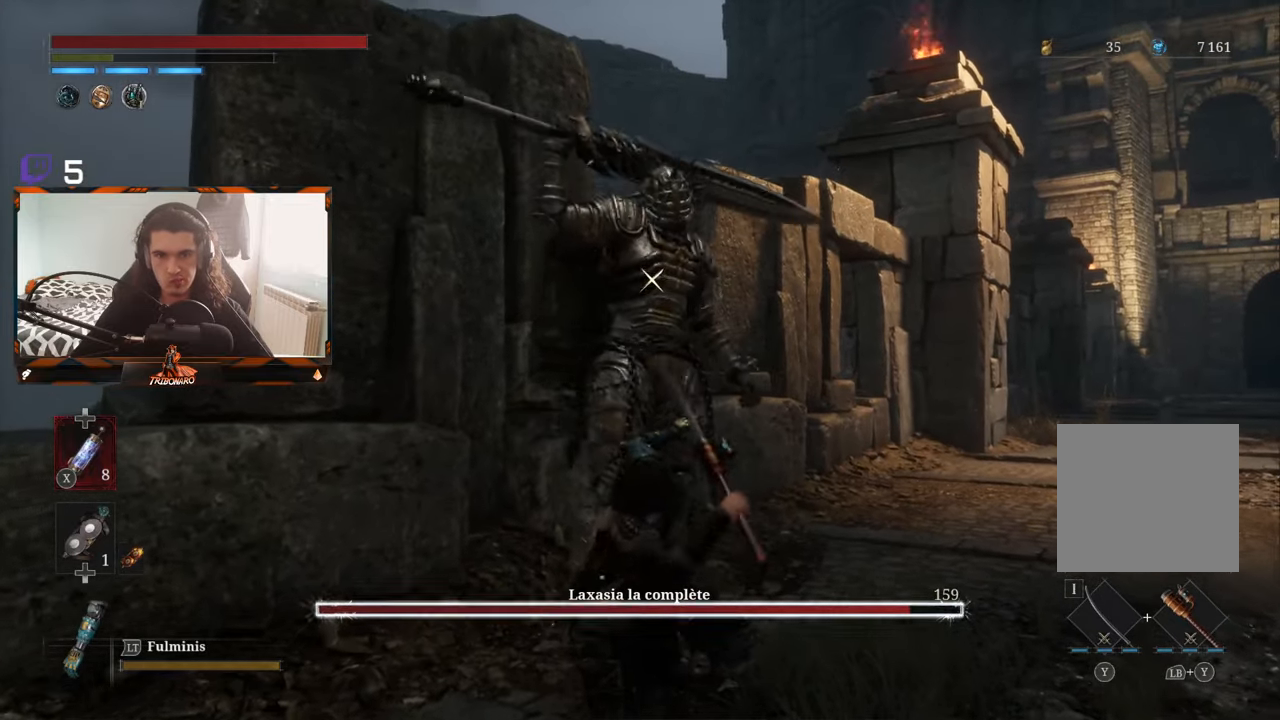
{"buttons": ["R2"], "left_stick": "center", "right_stick": "center", "events": []}
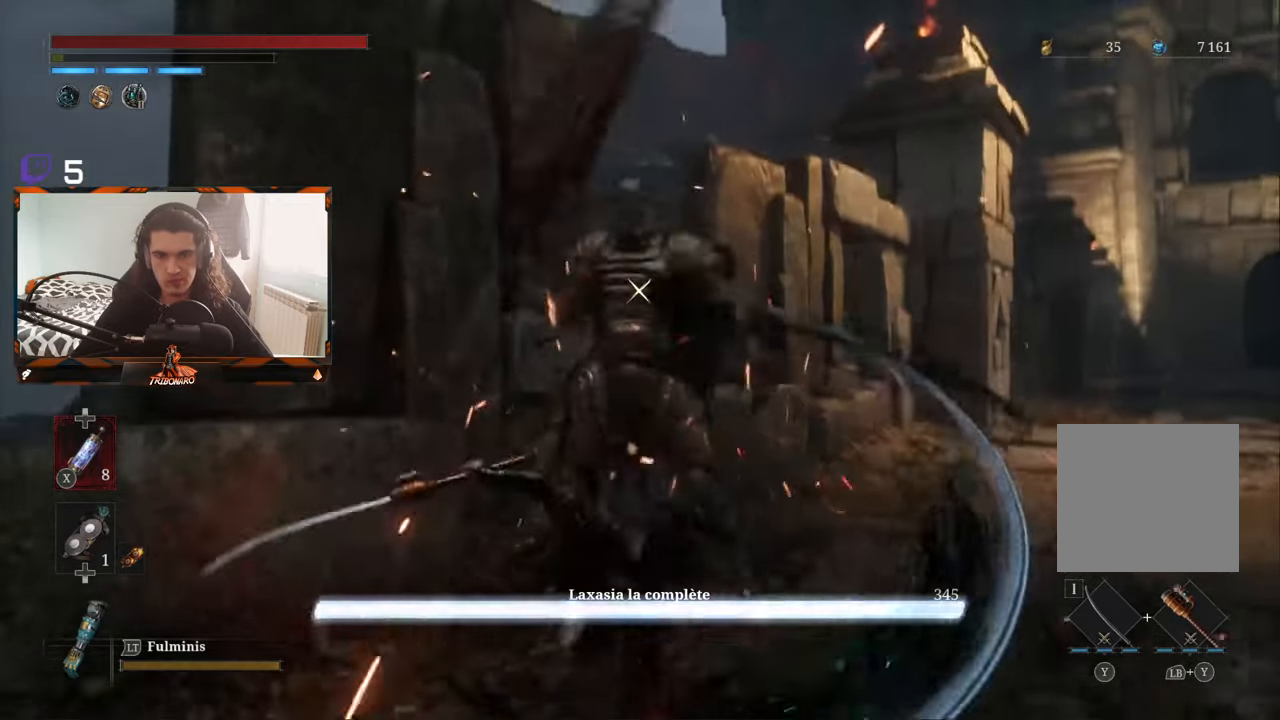
{"buttons": [], "left_stick": "right", "right_stick": "center", "events": [[16, "R2", "up"], [500, "left_stick", "right"]]}
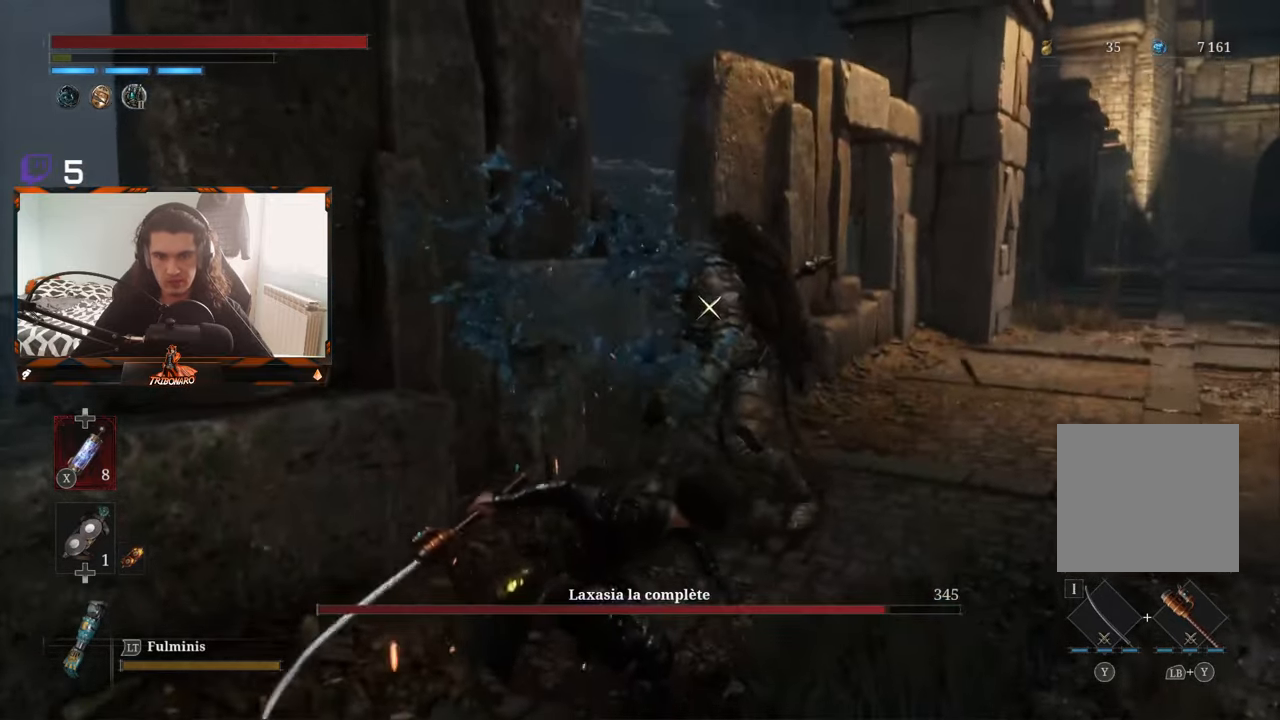
{"buttons": [], "left_stick": "up-left", "right_stick": "center", "events": [[467, "left_stick", "up-left"]]}
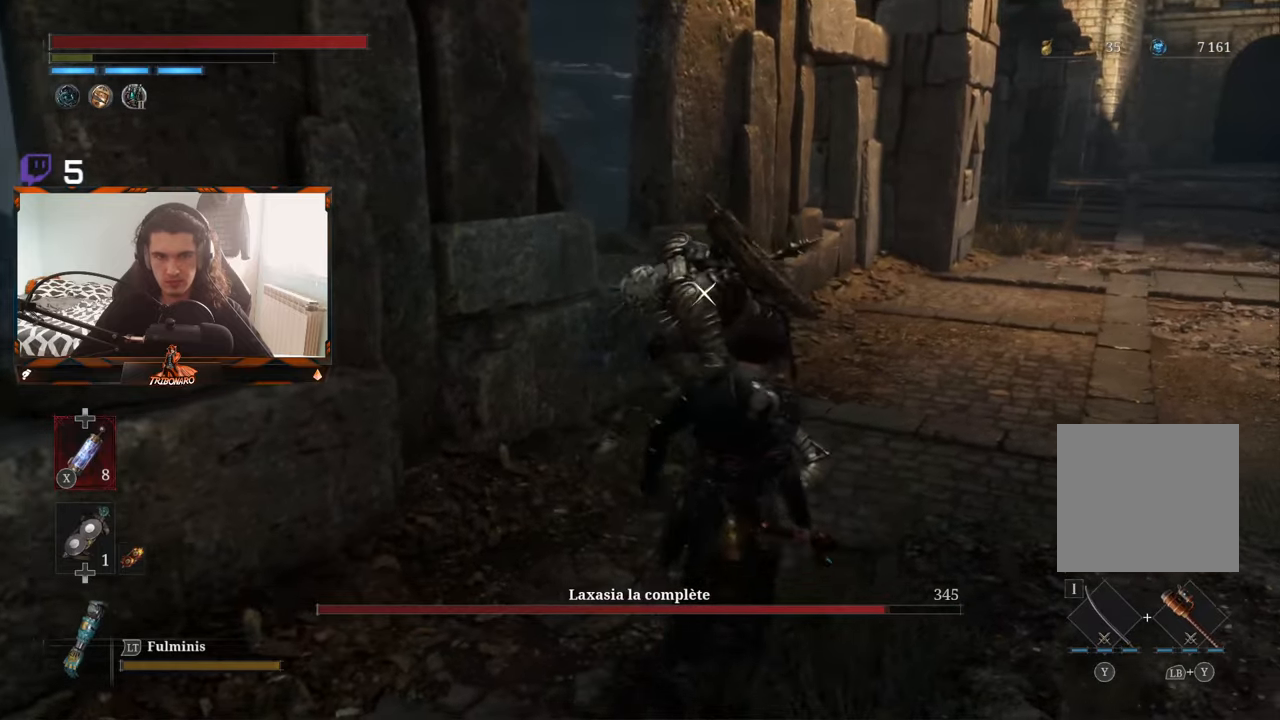
{"buttons": [], "left_stick": "center", "right_stick": "center", "events": [[133, "left_stick", "down"], [233, "left_stick", "down-left"], [367, "left_stick", "center"], [383, "R1", "down"], [500, "R1", "up"]]}
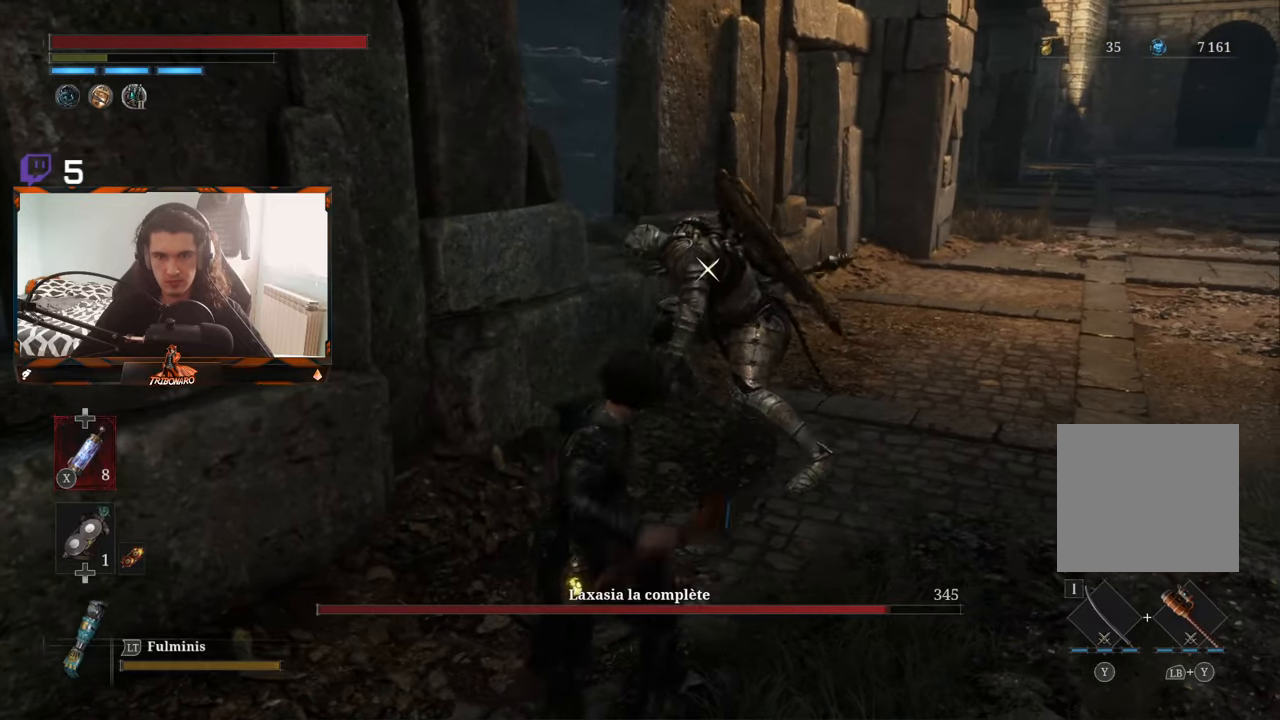
{"buttons": [], "left_stick": "center", "right_stick": "center", "events": []}
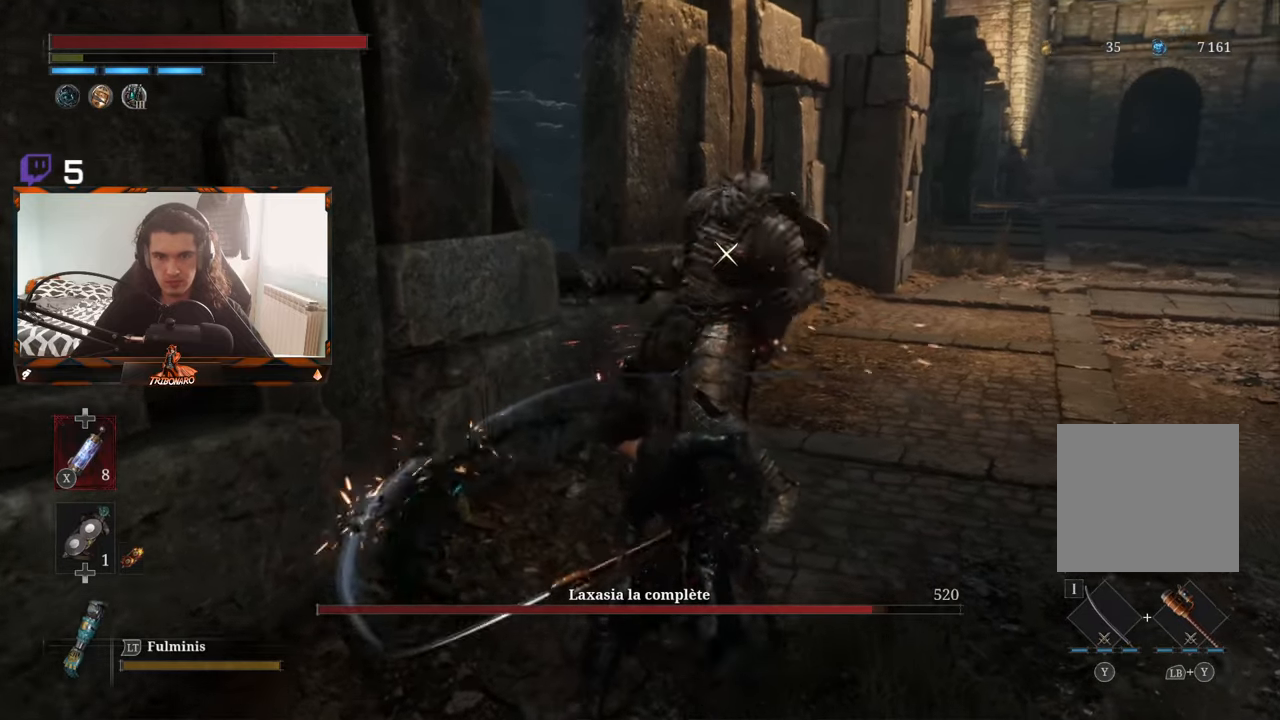
{"buttons": [], "left_stick": "right", "right_stick": "center", "events": [[133, "R1", "down"], [267, "R1", "up"], [450, "left_stick", "right"]]}
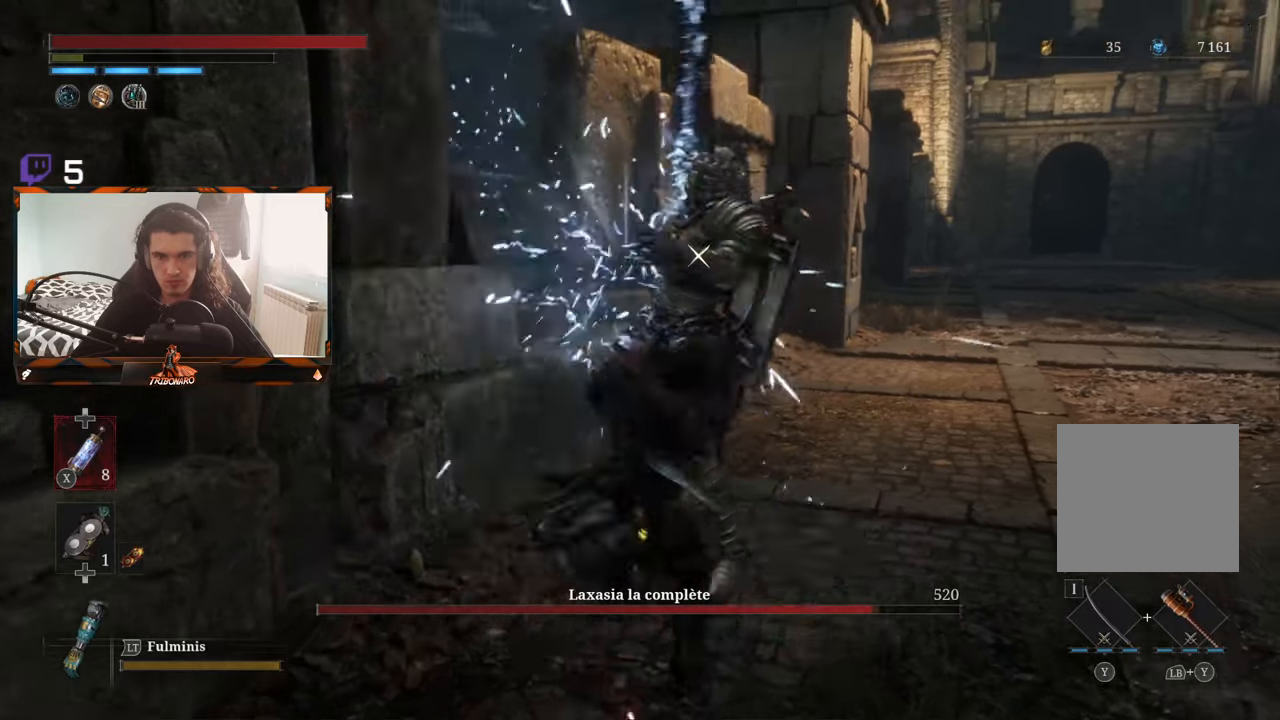
{"buttons": ["B"], "left_stick": "right", "right_stick": "center", "events": [[467, "B", "down"]]}
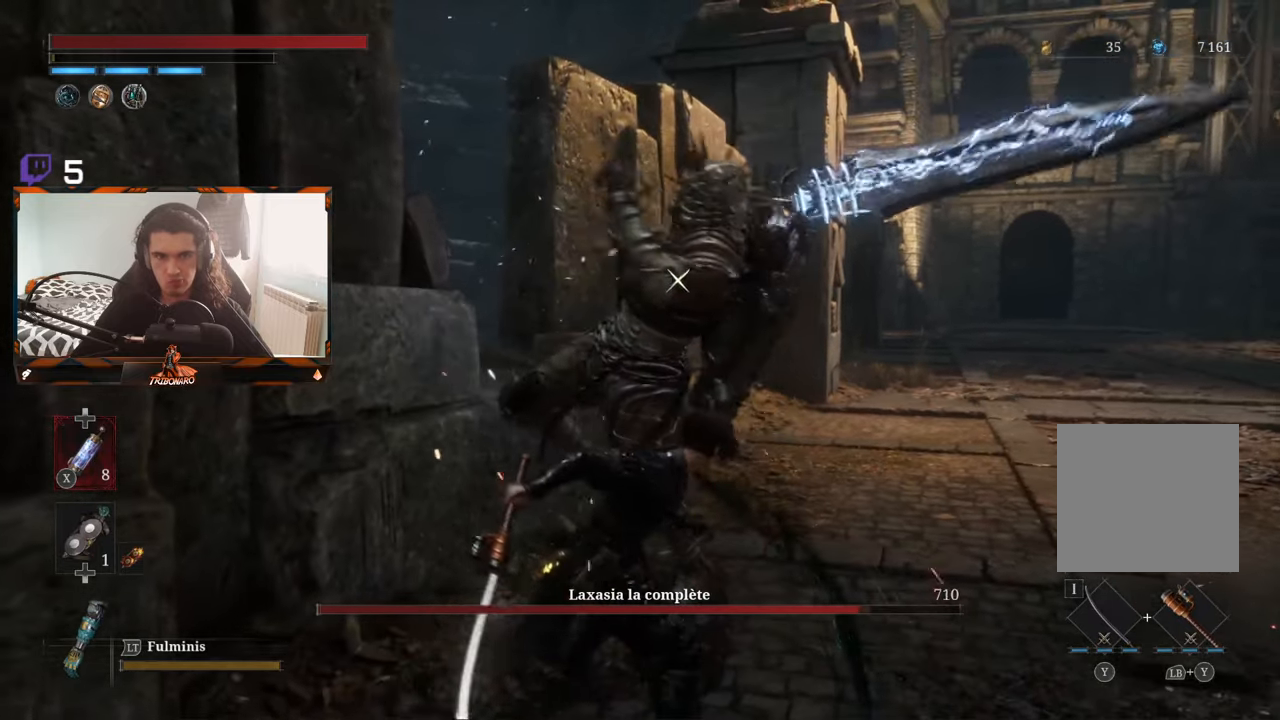
{"buttons": ["B"], "left_stick": "up-right", "right_stick": "center", "events": [[17, "B", "up"], [50, "B", "down"], [133, "B", "up"], [200, "B", "down"], [317, "left_stick", "up-right"], [383, "B", "up"], [450, "B", "down"]]}